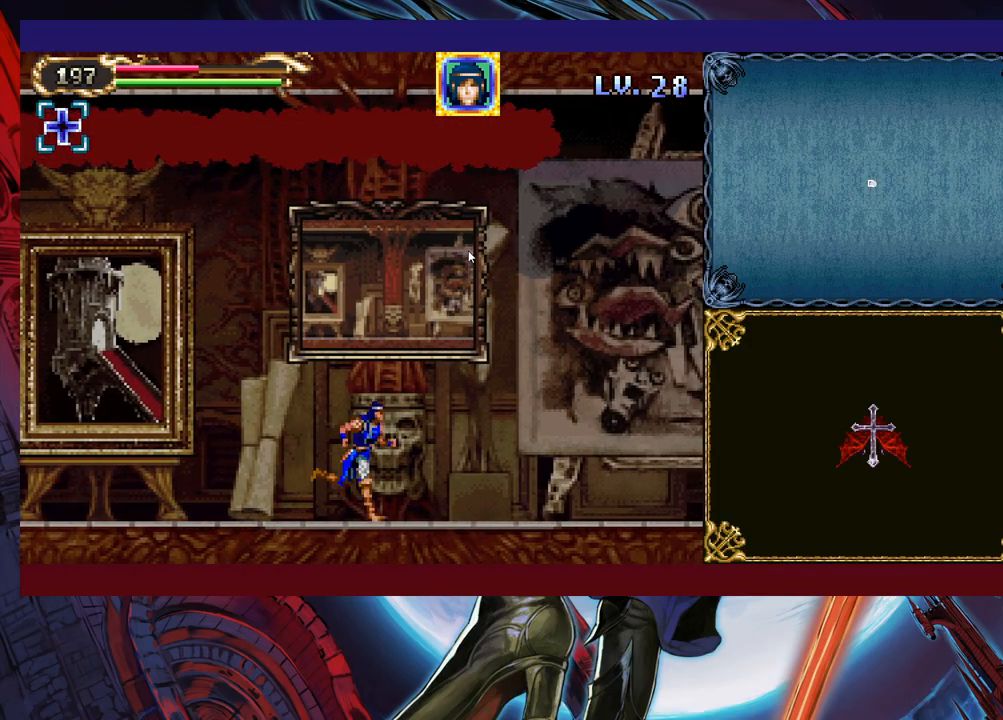
Gameplay with a controller (Xbox layout); each line is a JSON object with the inputs held at the frame after it. "events" lists button and stick changes between this image and that frame as [ms after this image, input, new state], when the widget could be followed in between. Not read: L2 R2 right_stick.
{"buttons": [], "left_stick": "right", "events": [[283, "left_stick", "center"], [433, "left_stick", "right"]]}
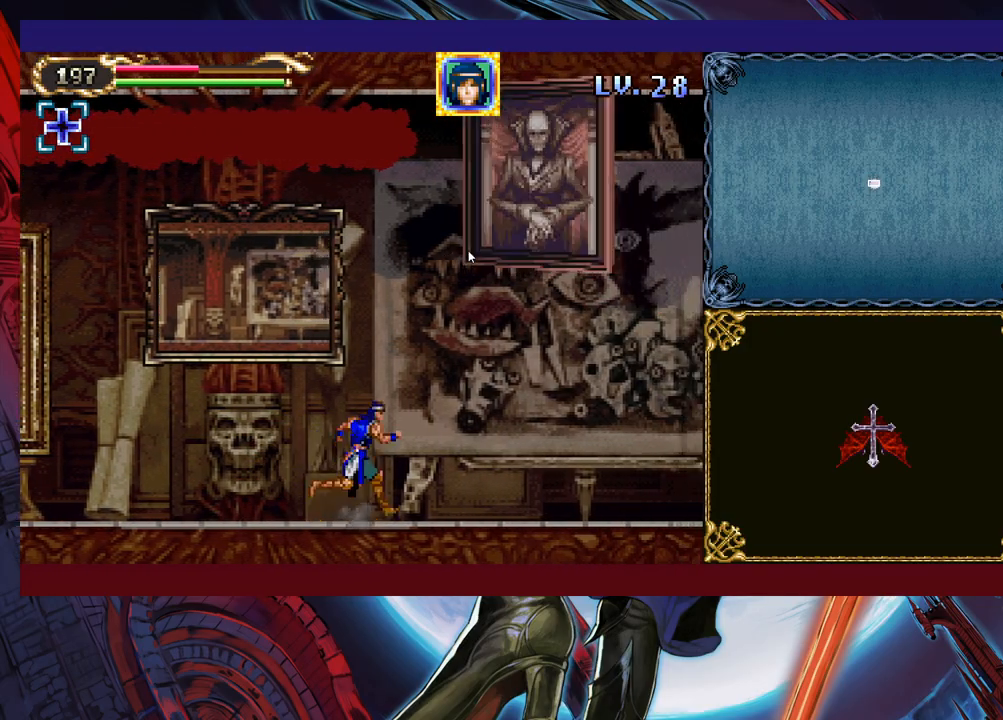
{"buttons": [], "left_stick": "left", "events": [[33, "left_stick", "center"], [83, "left_stick", "left"]]}
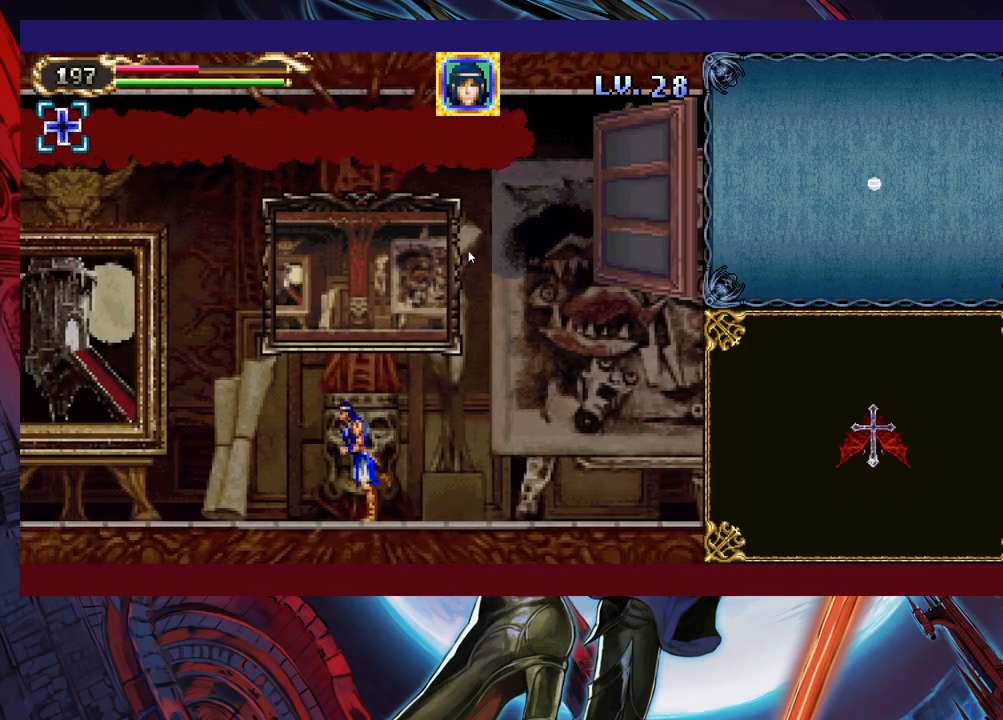
{"buttons": [], "left_stick": "right", "events": [[83, "left_stick", "right"], [283, "left_stick", "center"], [433, "left_stick", "right"]]}
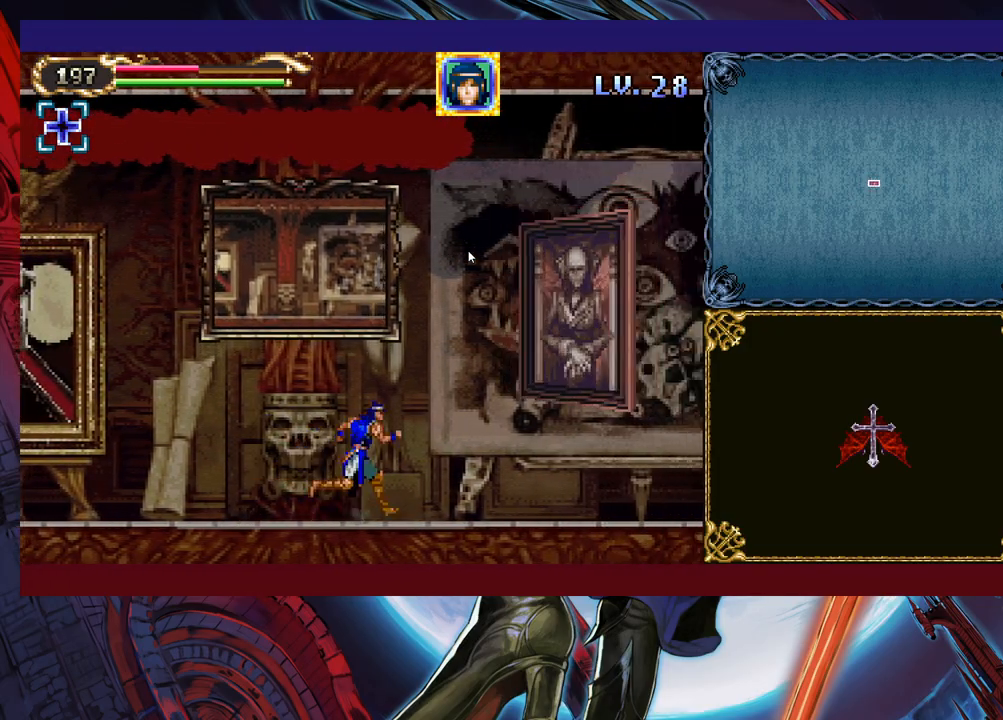
{"buttons": ["Y"], "left_stick": "down", "events": [[17, "left_stick", "center"], [283, "left_stick", "up"], [317, "X", "down"], [383, "X", "up"], [383, "left_stick", "down"], [433, "Y", "down"]]}
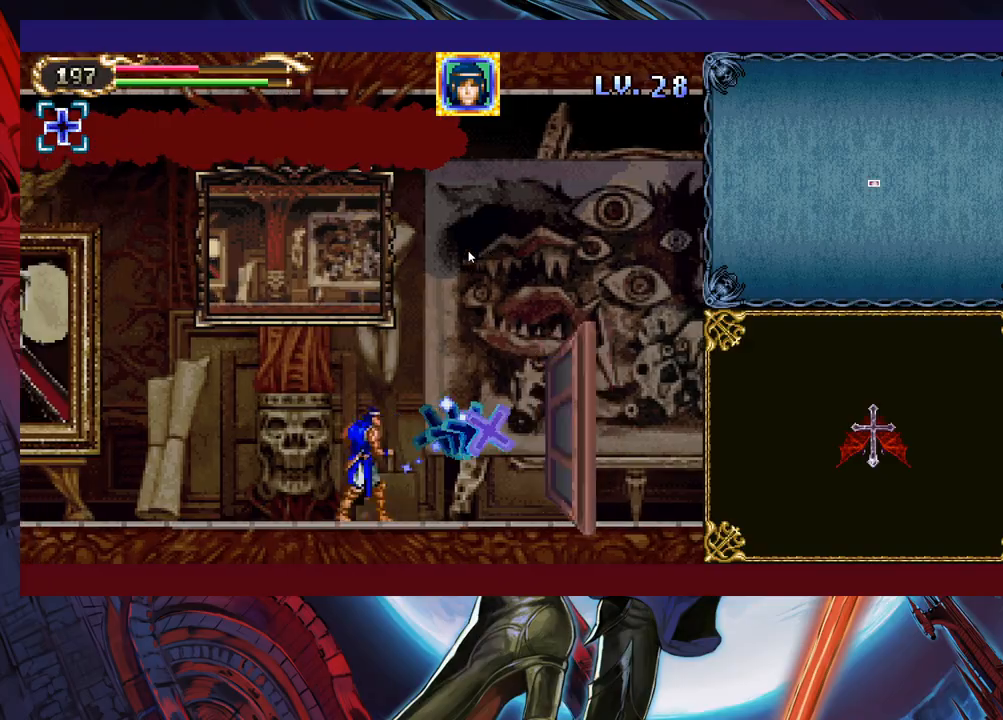
{"buttons": ["Y"], "left_stick": "down", "events": [[17, "Y", "up"], [33, "left_stick", "right"], [83, "left_stick", "center"], [183, "X", "down"], [333, "X", "up"], [483, "Y", "down"], [483, "left_stick", "down"]]}
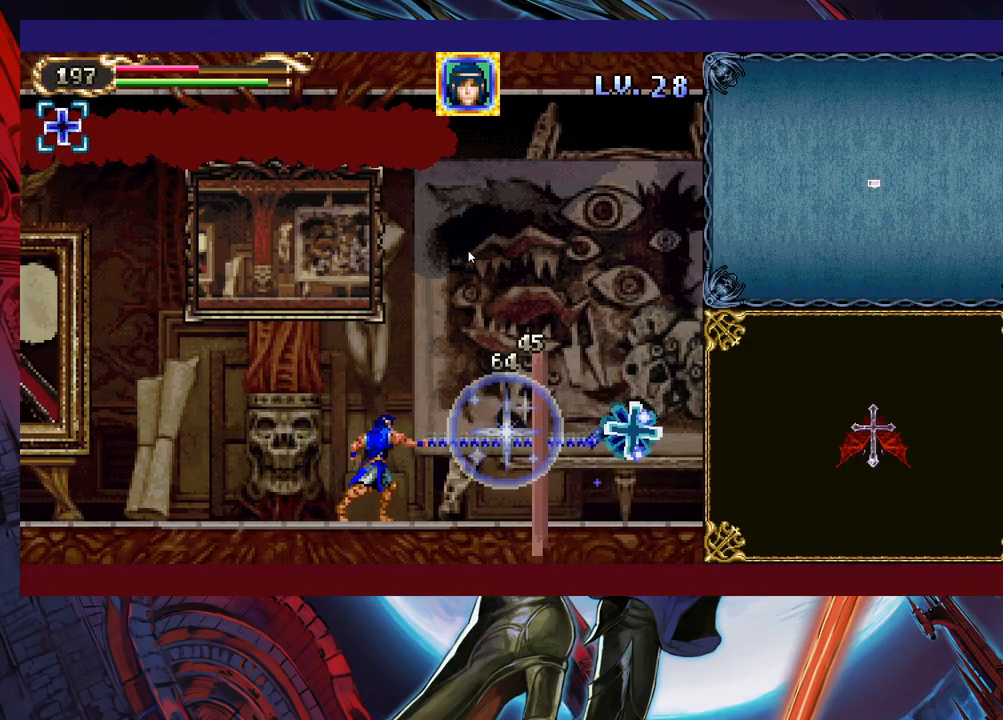
{"buttons": ["Y"], "left_stick": "down", "events": [[83, "Y", "up"], [83, "left_stick", "right"], [133, "X", "down"], [183, "left_stick", "center"], [283, "X", "up"], [417, "left_stick", "down"], [467, "Y", "down"]]}
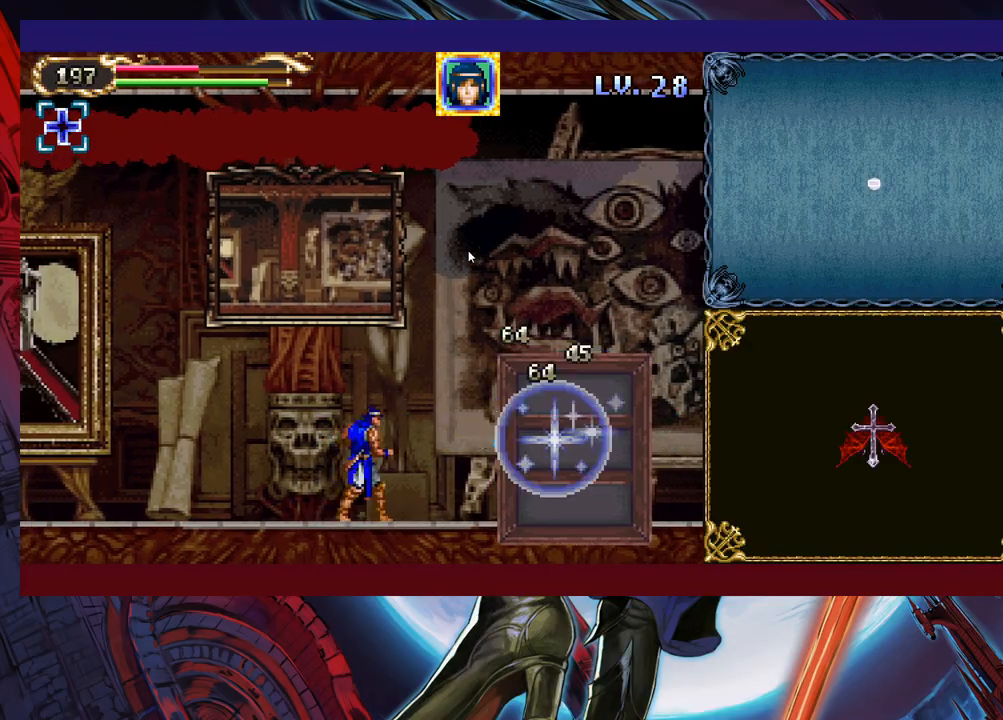
{"buttons": [], "left_stick": "right", "events": [[17, "Y", "up"], [33, "left_stick", "right"], [117, "X", "down"], [133, "left_stick", "center"], [267, "X", "up"], [367, "left_stick", "down"], [383, "Y", "down"], [483, "Y", "up"], [483, "left_stick", "right"]]}
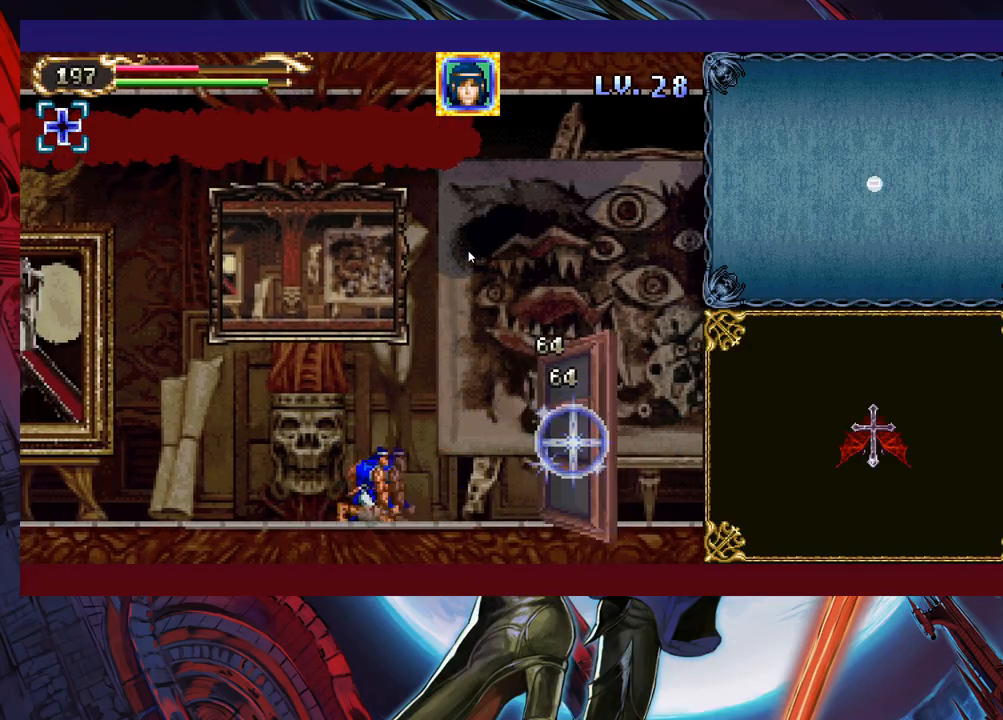
{"buttons": ["X"], "left_stick": "up-right", "events": [[33, "left_stick", "up"], [83, "X", "down"], [183, "X", "up"], [233, "left_stick", "center"], [283, "left_stick", "down"], [333, "Y", "down"], [383, "Y", "up"], [433, "left_stick", "up-right"], [483, "X", "down"]]}
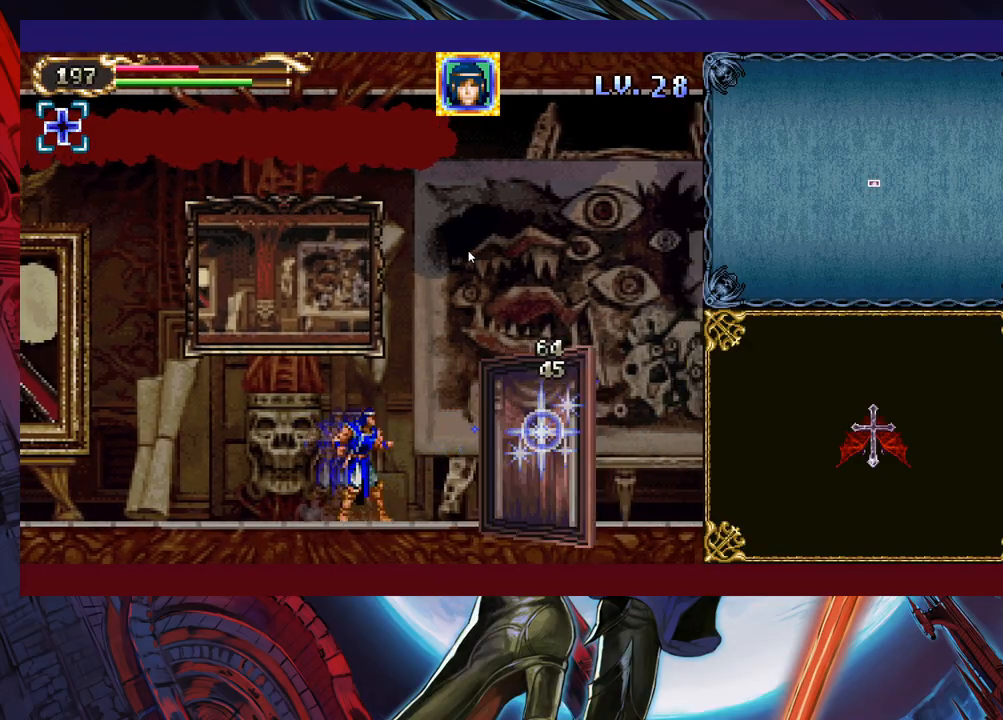
{"buttons": ["X"], "left_stick": "right", "events": [[33, "left_stick", "center"], [117, "X", "up"], [283, "Y", "down"], [283, "left_stick", "down"], [383, "Y", "up"], [417, "left_stick", "right"], [433, "X", "down"]]}
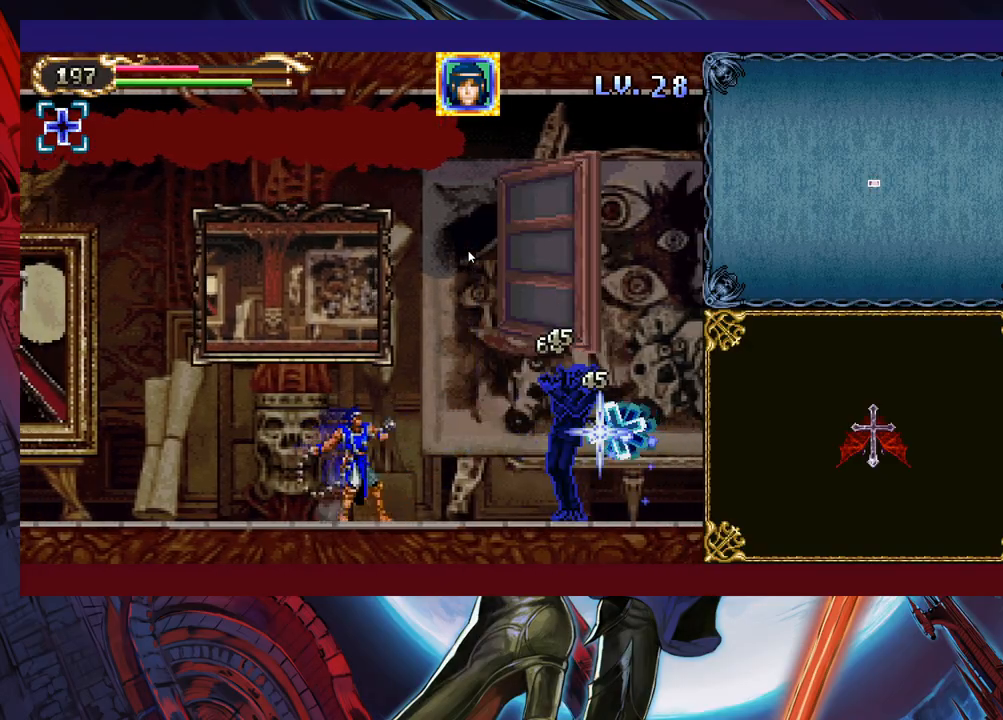
{"buttons": ["X"], "left_stick": "right", "events": [[83, "X", "up"], [233, "Y", "down"], [233, "left_stick", "down"], [333, "Y", "up"], [367, "left_stick", "right"], [433, "X", "down"]]}
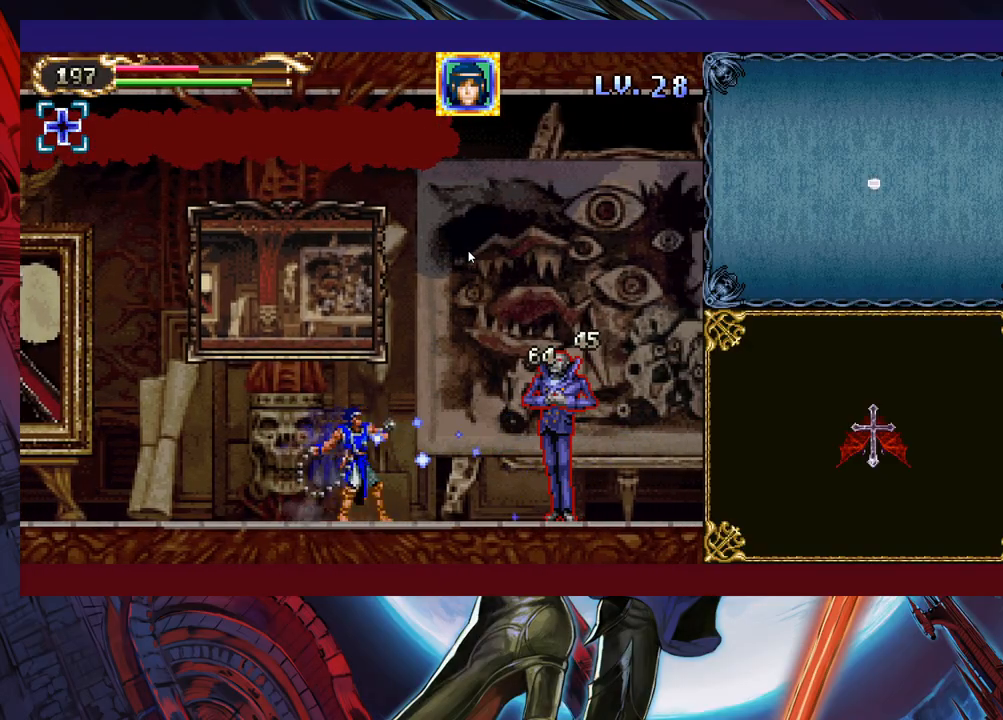
{"buttons": [], "left_stick": "up-right", "events": [[83, "X", "up"], [133, "left_stick", "down-right"], [183, "Y", "down"], [283, "Y", "up"], [367, "left_stick", "up-right"], [417, "X", "down"], [483, "X", "up"]]}
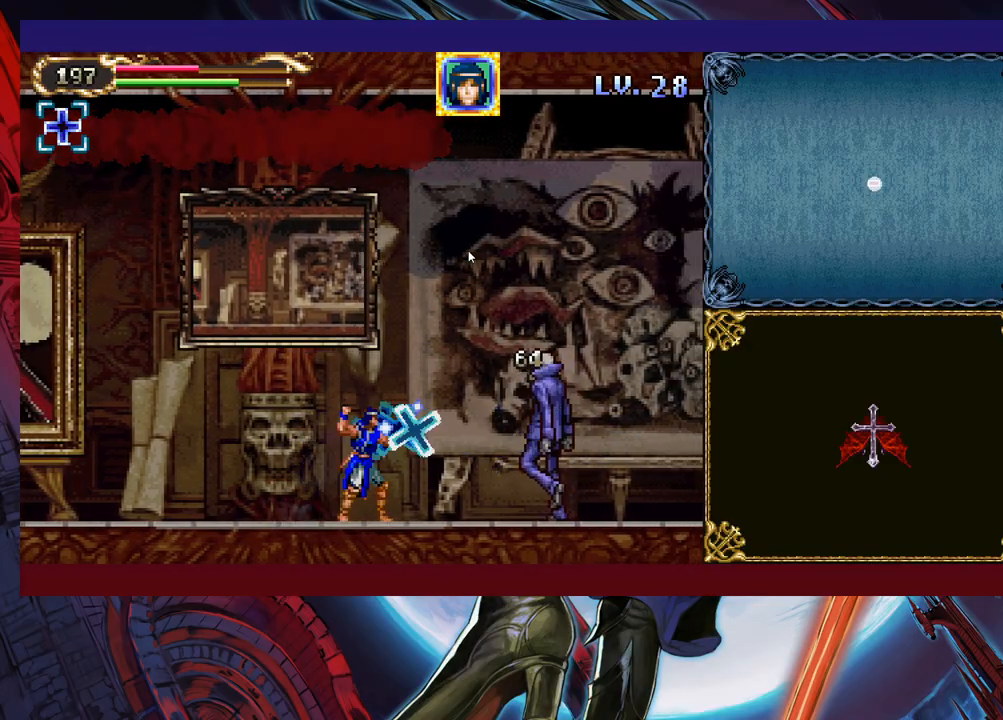
{"buttons": [], "left_stick": "center", "events": [[83, "Y", "down"], [83, "left_stick", "down-right"], [183, "Y", "up"], [267, "X", "down"], [267, "left_stick", "up-right"], [383, "left_stick", "center"], [433, "X", "up"]]}
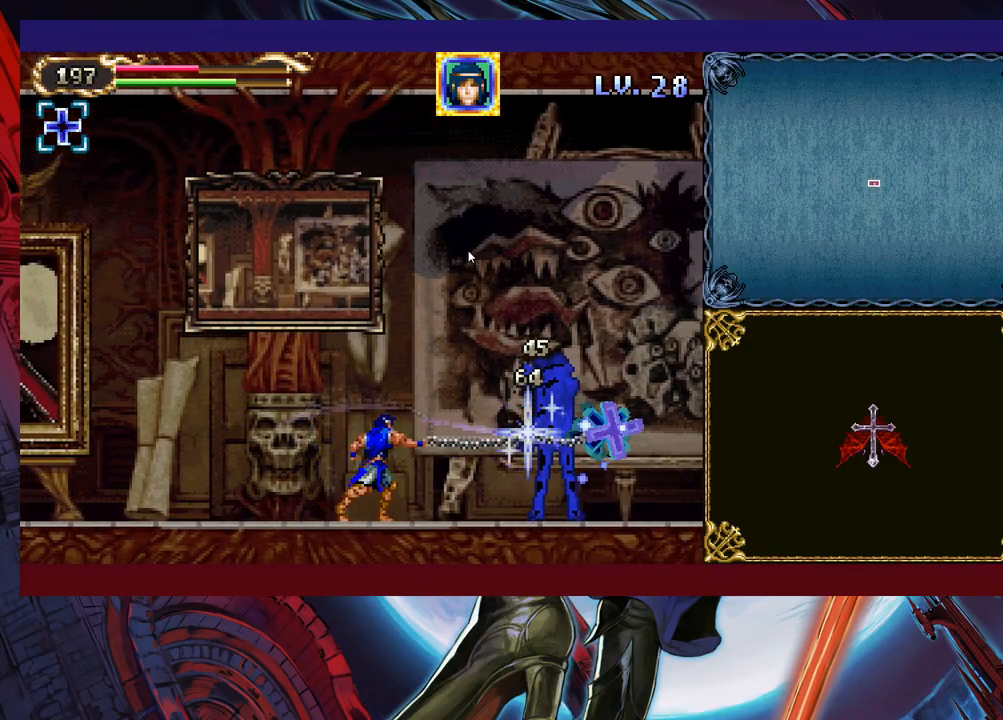
{"buttons": ["Y"], "left_stick": "down-right", "events": [[33, "left_stick", "down"], [83, "Y", "down"], [167, "Y", "up"], [183, "left_stick", "right"], [233, "X", "down"], [367, "X", "up"], [483, "Y", "down"], [483, "left_stick", "down-right"]]}
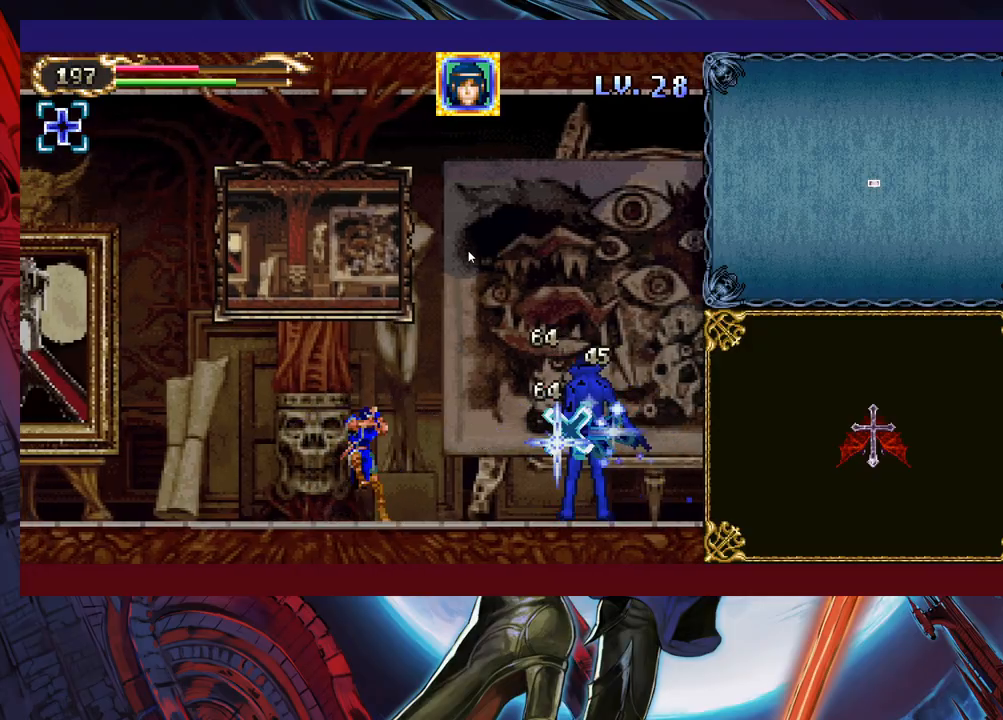
{"buttons": ["Y"], "left_stick": "down-right", "events": [[83, "Y", "up"], [133, "left_stick", "right"], [167, "X", "down"], [333, "X", "up"], [417, "left_stick", "down-right"], [433, "Y", "down"]]}
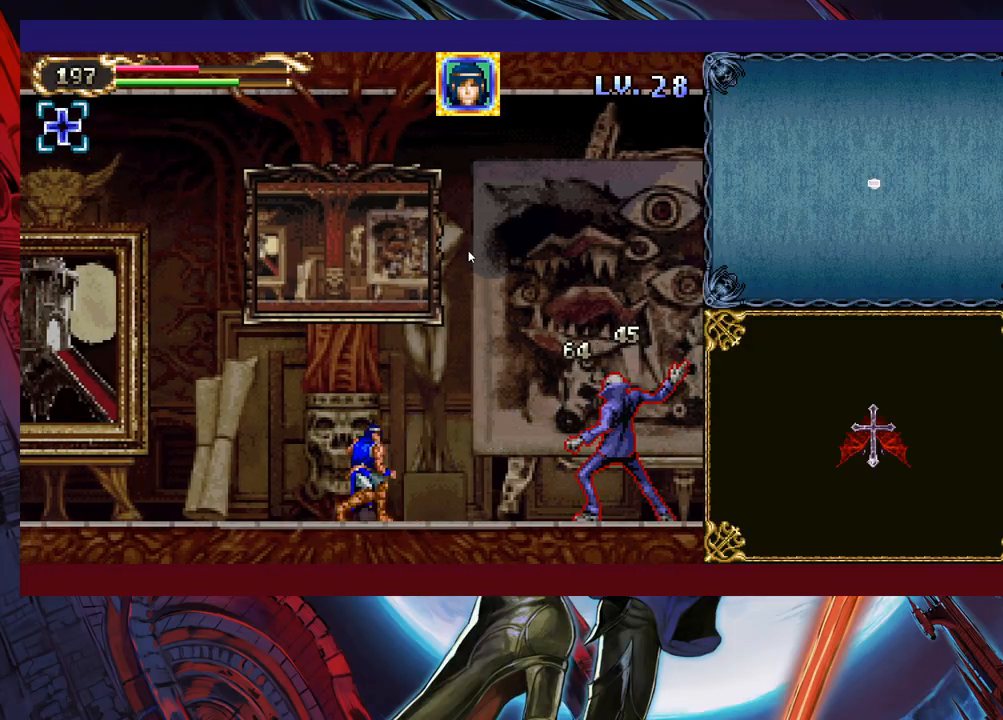
{"buttons": [], "left_stick": "right", "events": [[33, "Y", "up"], [167, "left_stick", "up-right"], [183, "X", "down"], [267, "X", "up"], [383, "Y", "down"], [383, "left_stick", "down-right"], [483, "Y", "up"], [483, "left_stick", "right"]]}
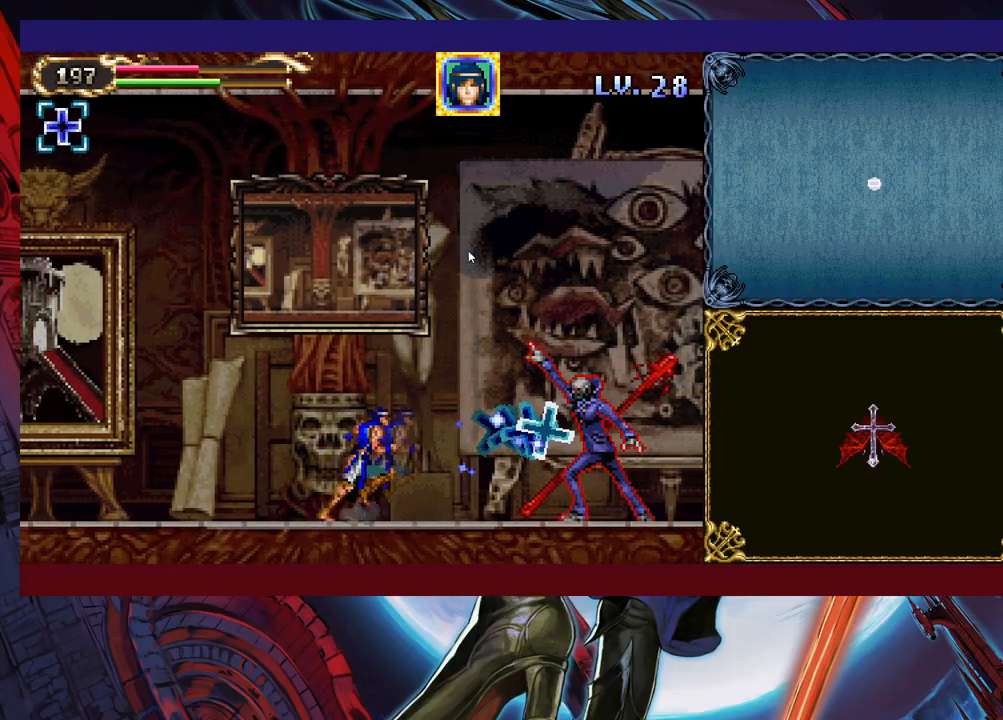
{"buttons": [], "left_stick": "right", "events": [[17, "X", "down"], [183, "X", "up"], [333, "Y", "down"], [333, "left_stick", "down-right"], [467, "Y", "up"], [483, "left_stick", "right"]]}
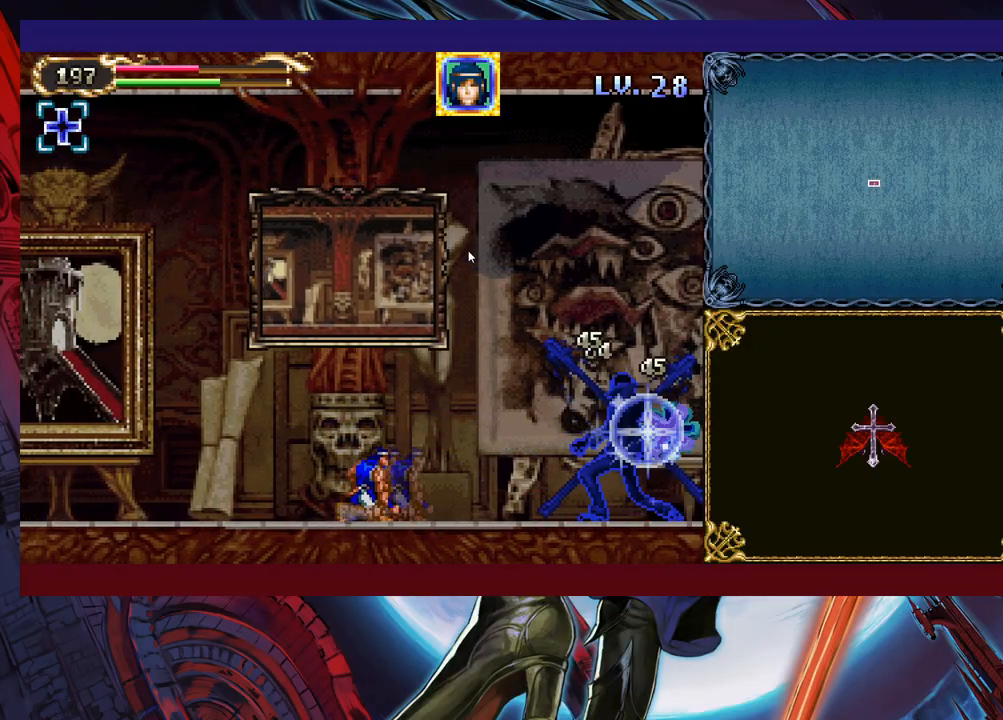
{"buttons": [], "left_stick": "center", "events": [[33, "X", "down"], [183, "X", "up"], [283, "Y", "down"], [283, "left_stick", "down-right"], [417, "Y", "up"], [483, "left_stick", "center"]]}
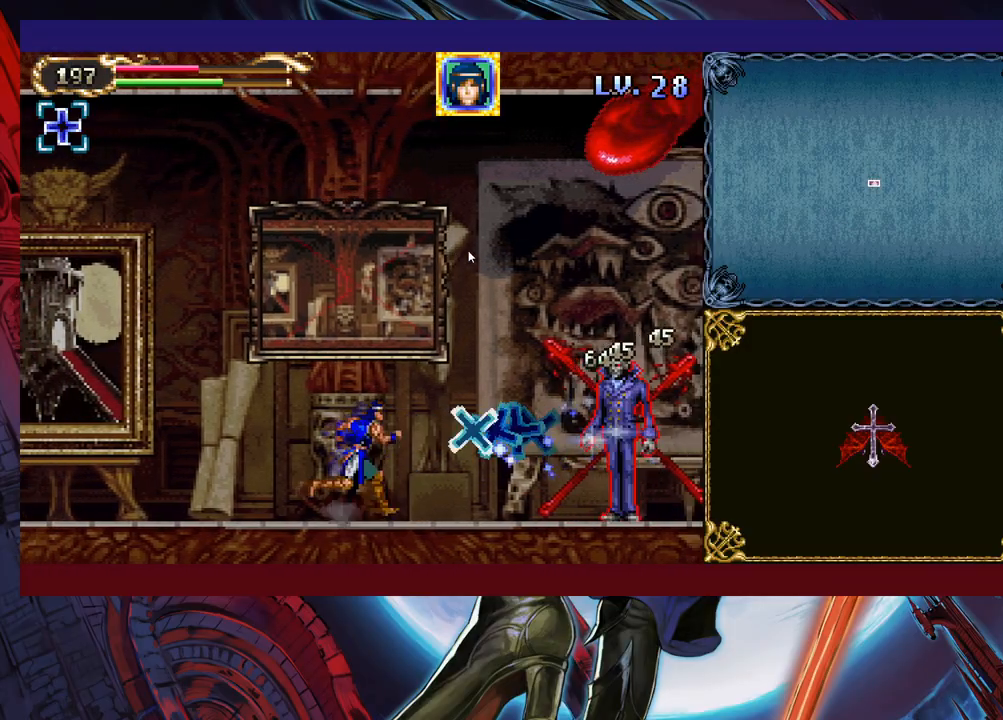
{"buttons": ["B"], "left_stick": "left", "events": [[83, "Y", "down"], [183, "B", "down"], [183, "Y", "up"], [183, "left_stick", "left"], [367, "B", "up"], [433, "B", "down"]]}
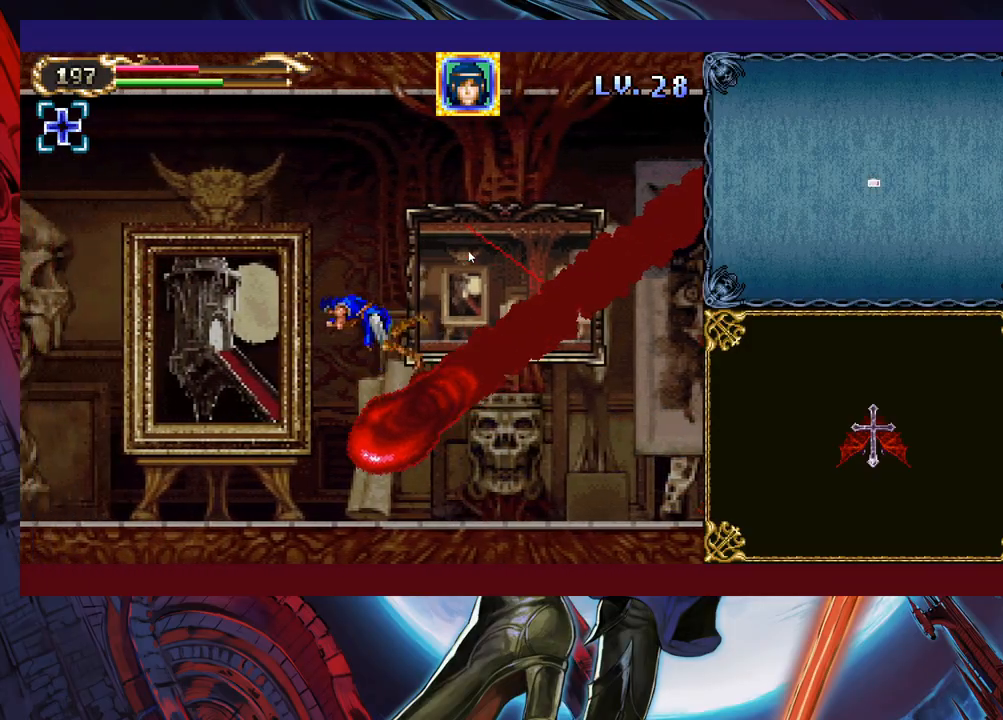
{"buttons": ["X"], "left_stick": "left", "events": [[283, "B", "up"], [367, "left_stick", "right"], [383, "X", "down"], [483, "left_stick", "left"]]}
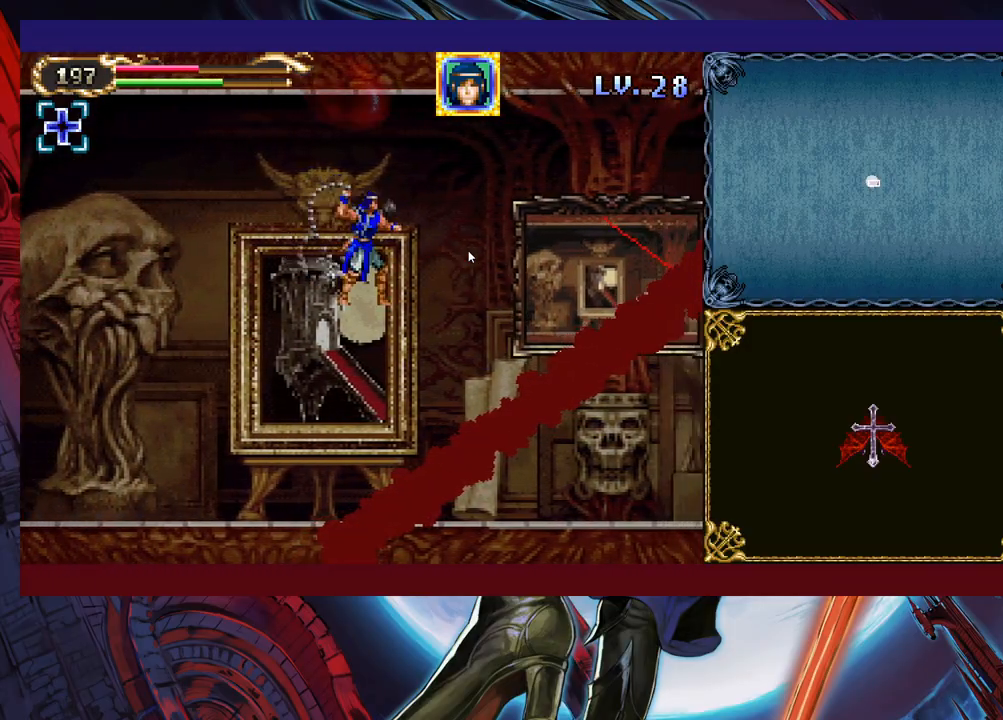
{"buttons": ["X"], "left_stick": "right", "events": [[267, "left_stick", "center"], [383, "left_stick", "right"]]}
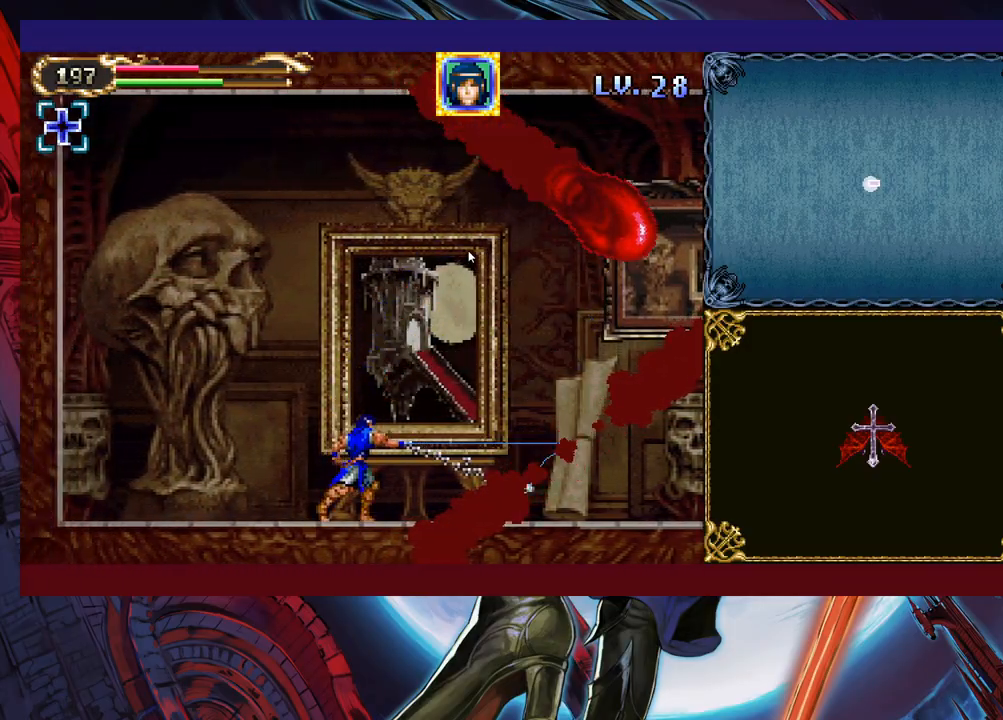
{"buttons": ["B"], "left_stick": "center", "events": [[33, "left_stick", "down"], [133, "left_stick", "right"], [183, "left_stick", "down"], [283, "left_stick", "right"], [333, "X", "up"], [333, "left_stick", "center"], [433, "B", "down"]]}
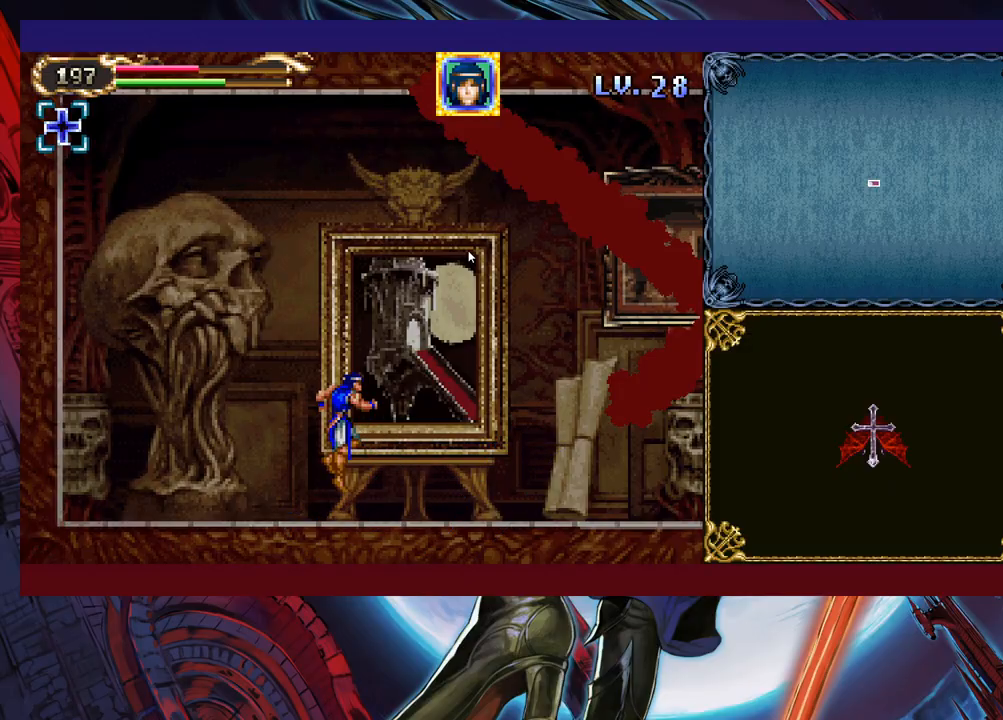
{"buttons": ["B", "X"], "left_stick": "right", "events": [[183, "B", "up"], [267, "B", "down"], [283, "left_stick", "left"], [383, "X", "down"], [433, "left_stick", "right"]]}
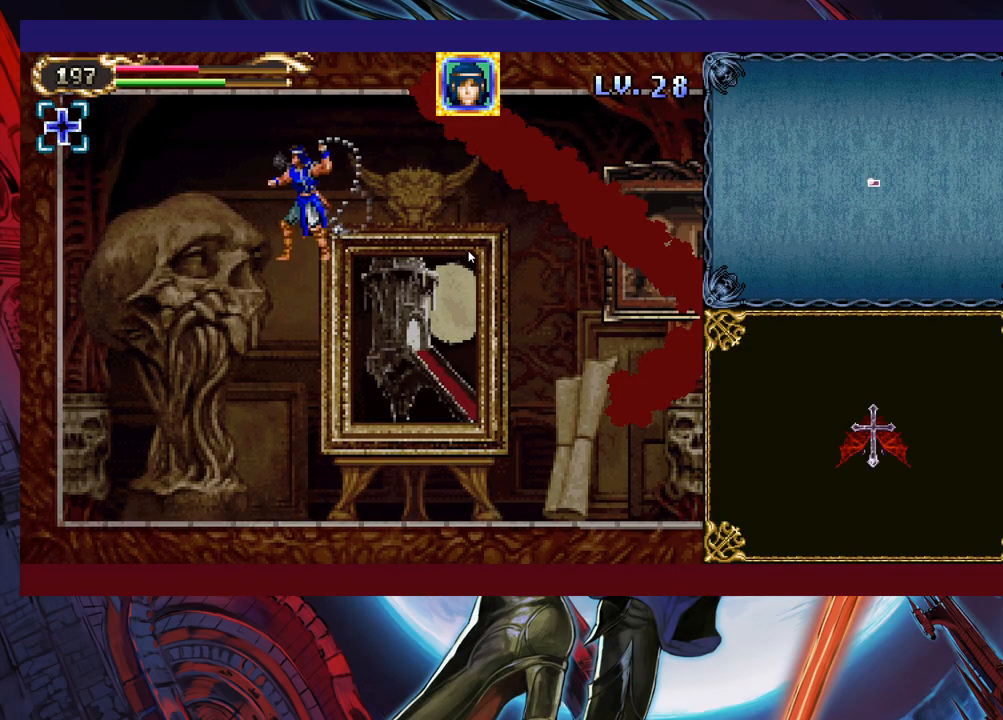
{"buttons": [], "left_stick": "left", "events": [[233, "left_stick", "down"], [383, "left_stick", "left"], [417, "B", "up"], [433, "X", "up"]]}
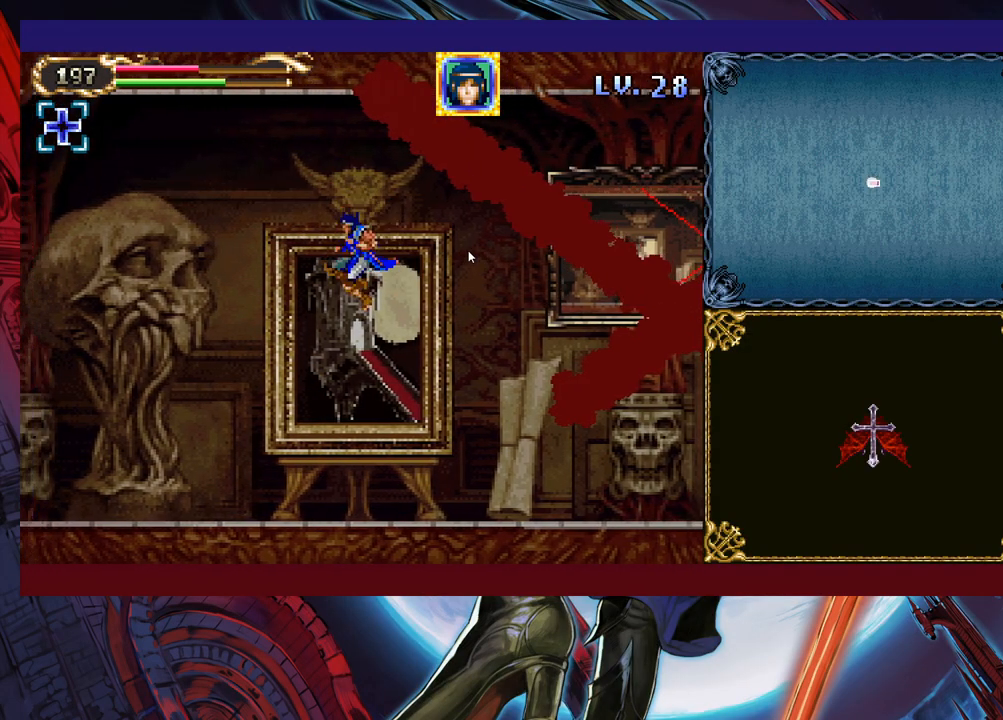
{"buttons": ["B"], "left_stick": "down-left", "events": [[333, "B", "down"], [433, "left_stick", "down-left"]]}
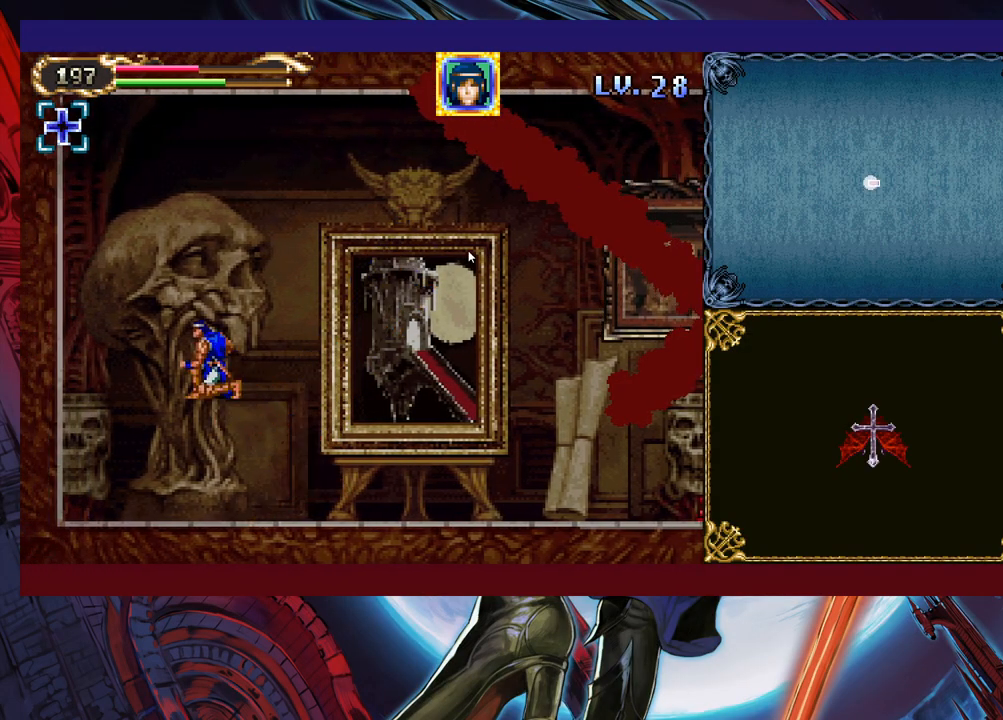
{"buttons": ["B", "X"], "left_stick": "right", "events": [[33, "left_stick", "center"], [83, "B", "up"], [117, "B", "down"], [117, "left_stick", "right"], [233, "X", "down"]]}
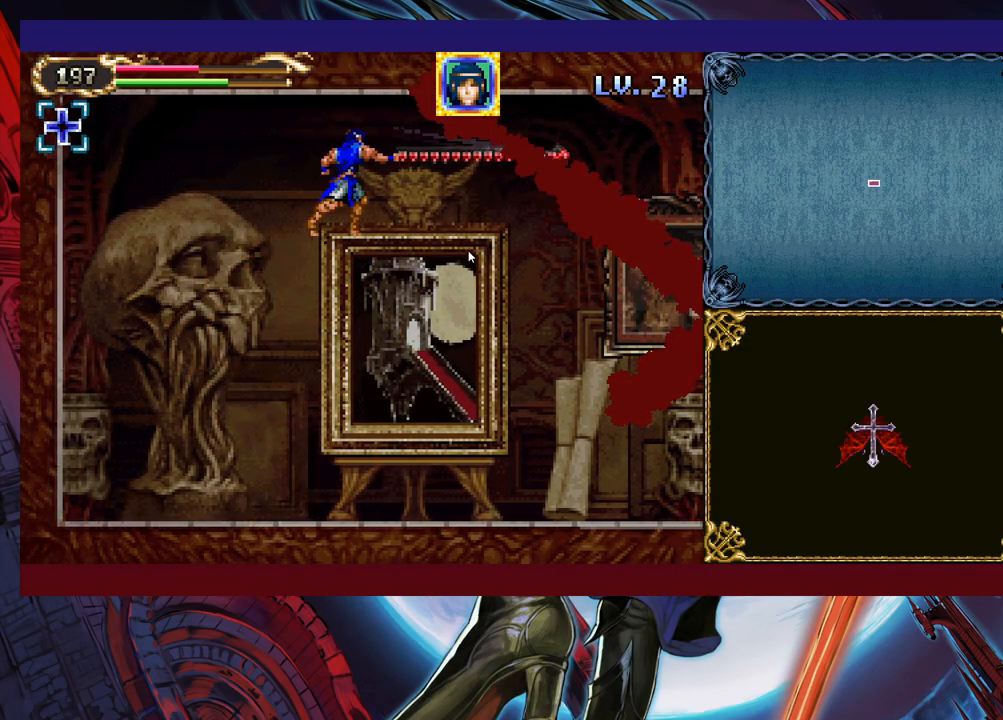
{"buttons": ["B", "X"], "left_stick": "down-right", "events": [[117, "left_stick", "down-right"], [317, "left_stick", "down"], [383, "left_stick", "right"], [483, "left_stick", "down-right"]]}
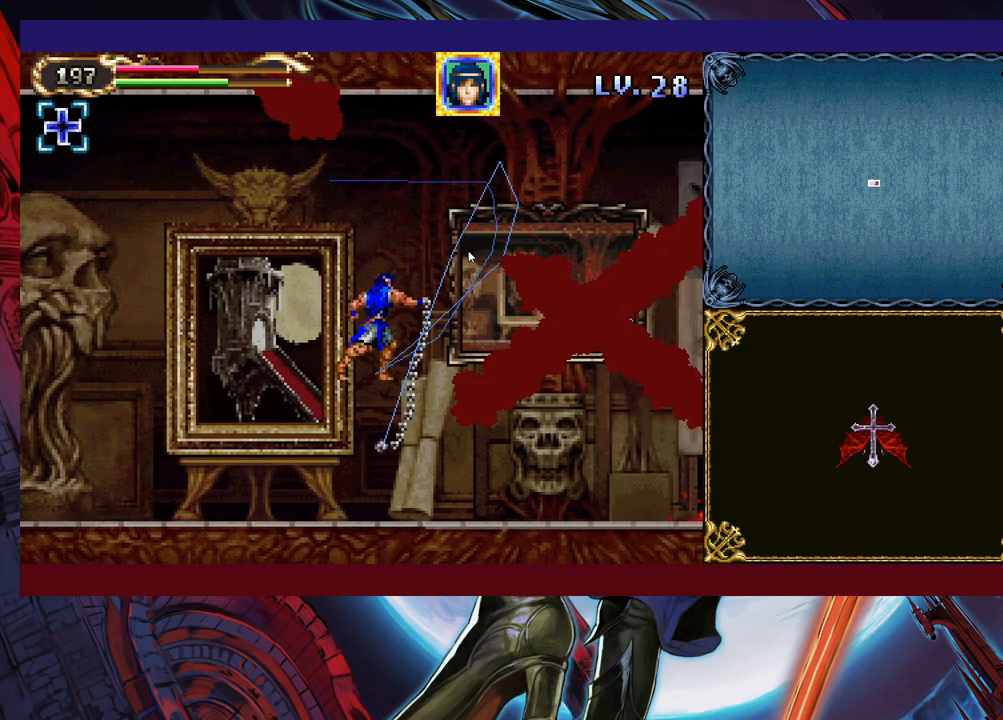
{"buttons": [], "left_stick": "right", "events": [[17, "left_stick", "right"], [83, "left_stick", "down"], [167, "left_stick", "right"], [233, "left_stick", "center"], [267, "B", "up"], [317, "X", "up"], [433, "left_stick", "right"]]}
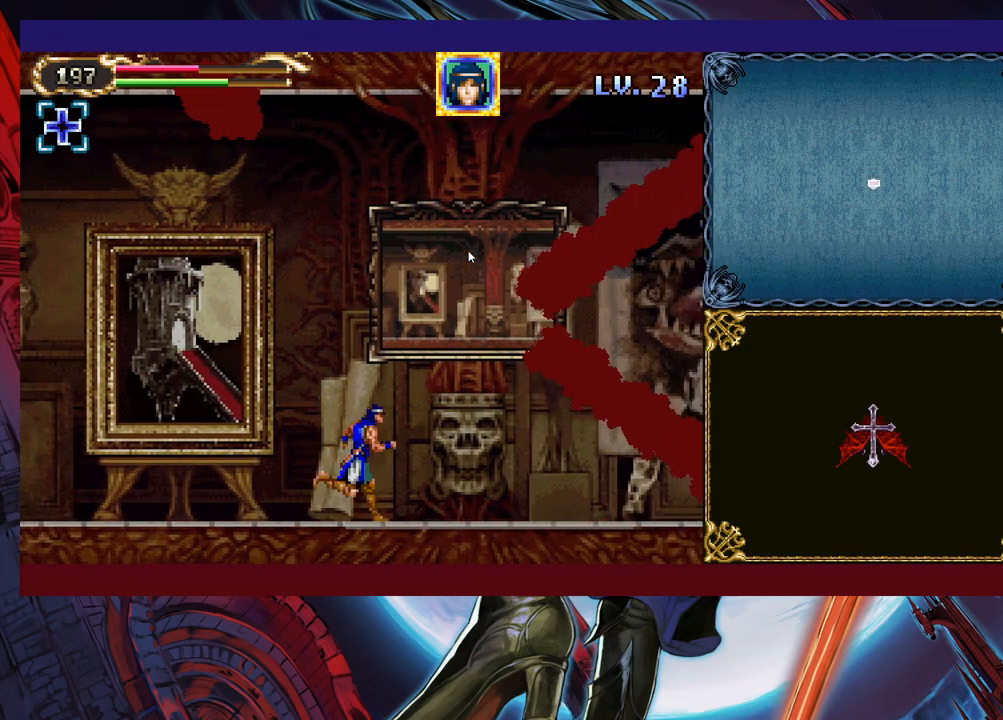
{"buttons": [], "left_stick": "center", "events": [[83, "left_stick", "up-right"], [117, "X", "down"], [217, "X", "up"], [217, "left_stick", "down-right"], [283, "Y", "down"], [333, "Y", "up"], [333, "left_stick", "right"], [483, "left_stick", "center"]]}
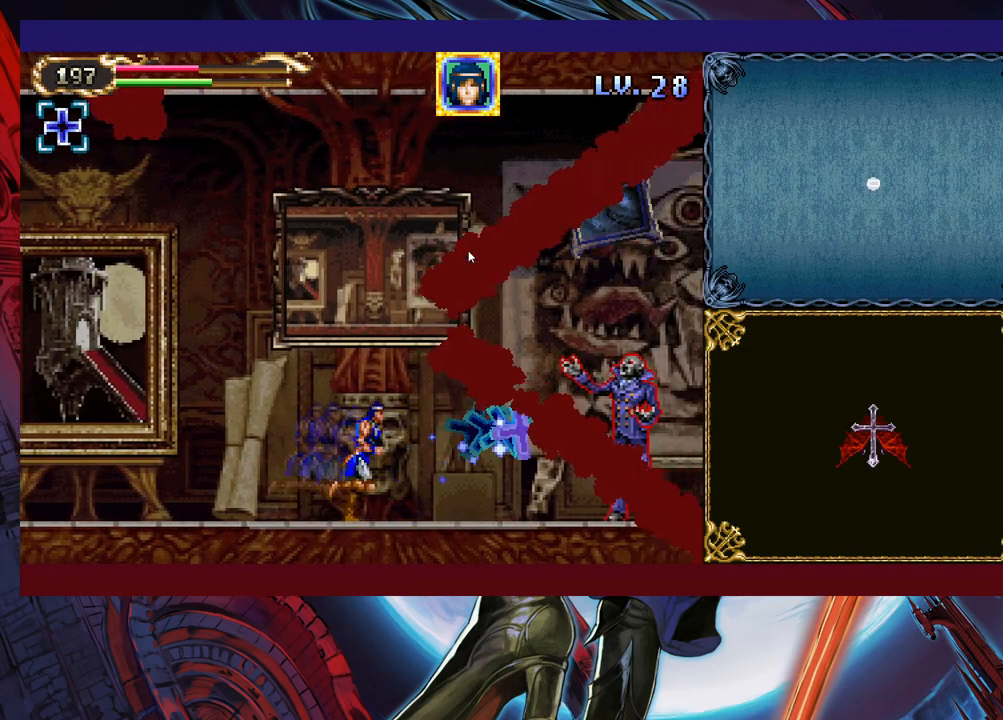
{"buttons": [], "left_stick": "down-right", "events": [[33, "X", "down"], [183, "left_stick", "right"], [283, "X", "up"], [333, "left_stick", "center"], [383, "left_stick", "down"], [417, "Y", "down"], [467, "left_stick", "down-right"], [483, "Y", "up"]]}
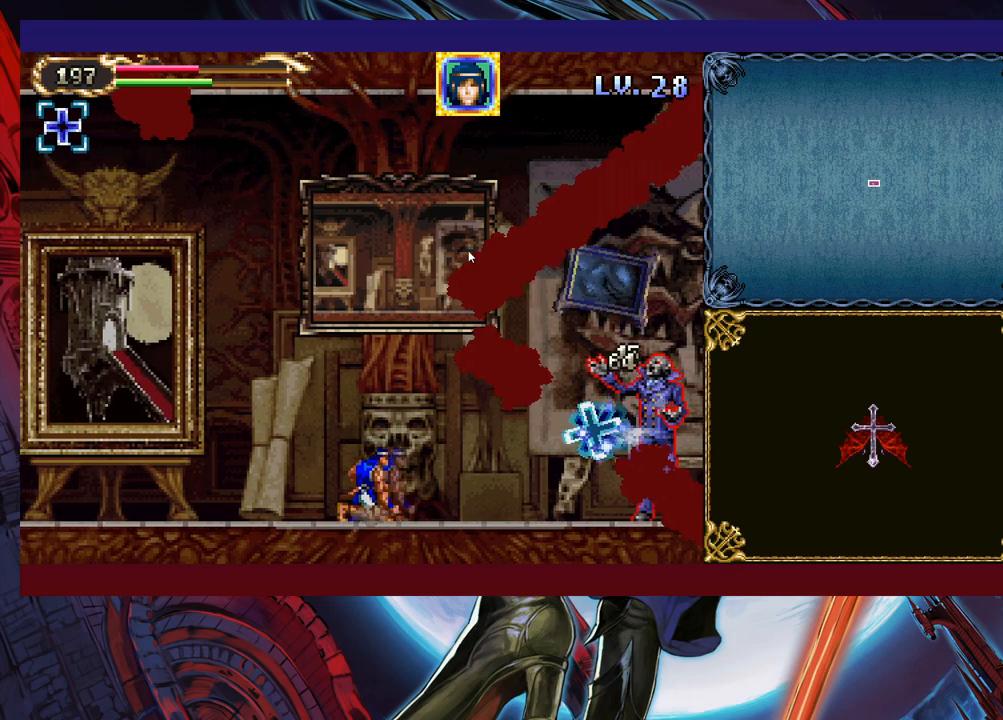
{"buttons": [], "left_stick": "left", "events": [[17, "left_stick", "right"], [83, "X", "down"], [133, "left_stick", "center"], [283, "X", "up"], [367, "Y", "down"], [367, "left_stick", "down"], [483, "Y", "up"], [483, "left_stick", "left"]]}